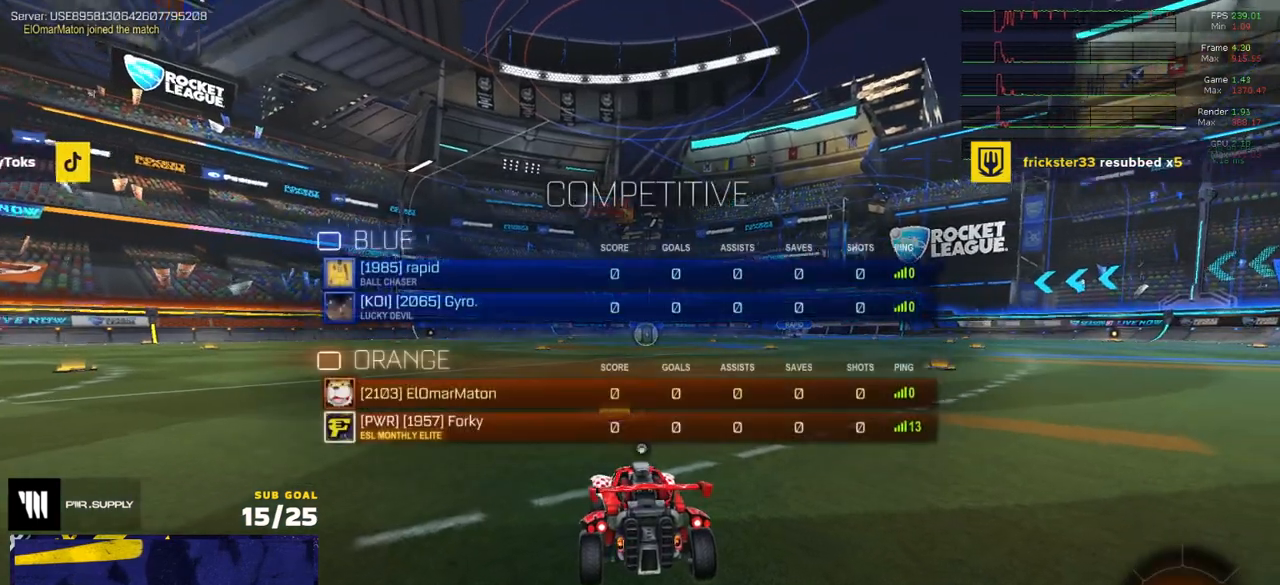
Gameplay with a controller (Xbox layout); each line is a JSON object with the inputs held at the frame after it. "events" lists button and stick changes between this image and that frame as [ms after this image, input, new state], when the widget could be followed in between. Not read: SELECT.
{"buttons": ["R2"], "left_stick": "center", "right_stick": "center", "events": [[17, "Y", "down"], [83, "Y", "up"], [133, "Y", "down"], [233, "Y", "up"]]}
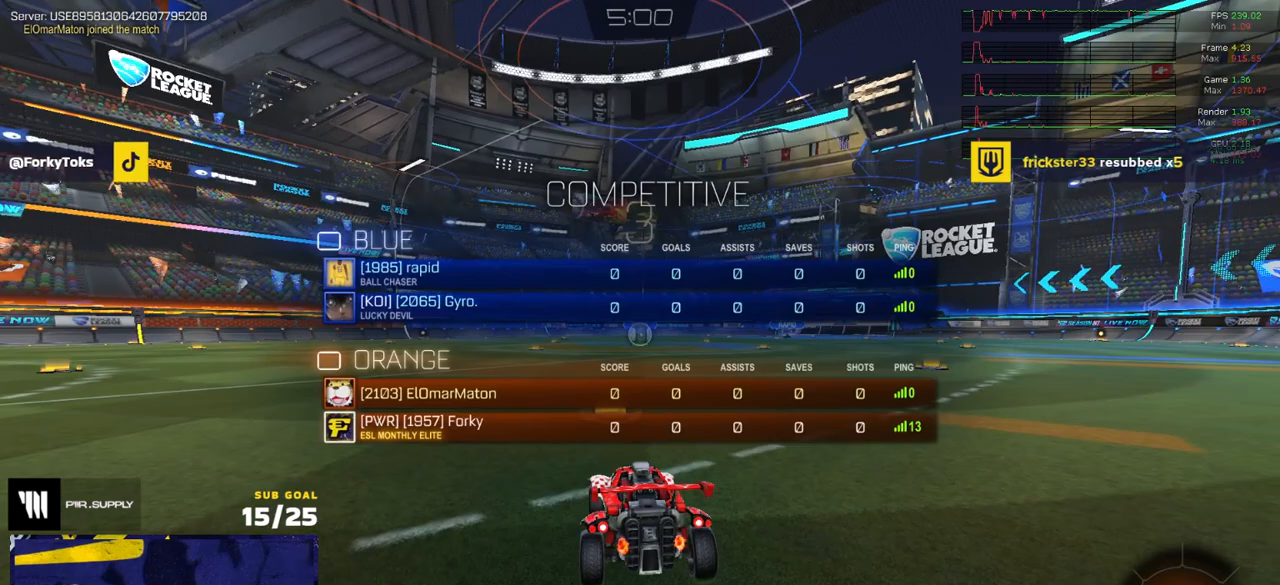
{"buttons": ["R2"], "left_stick": "center", "right_stick": "center", "events": []}
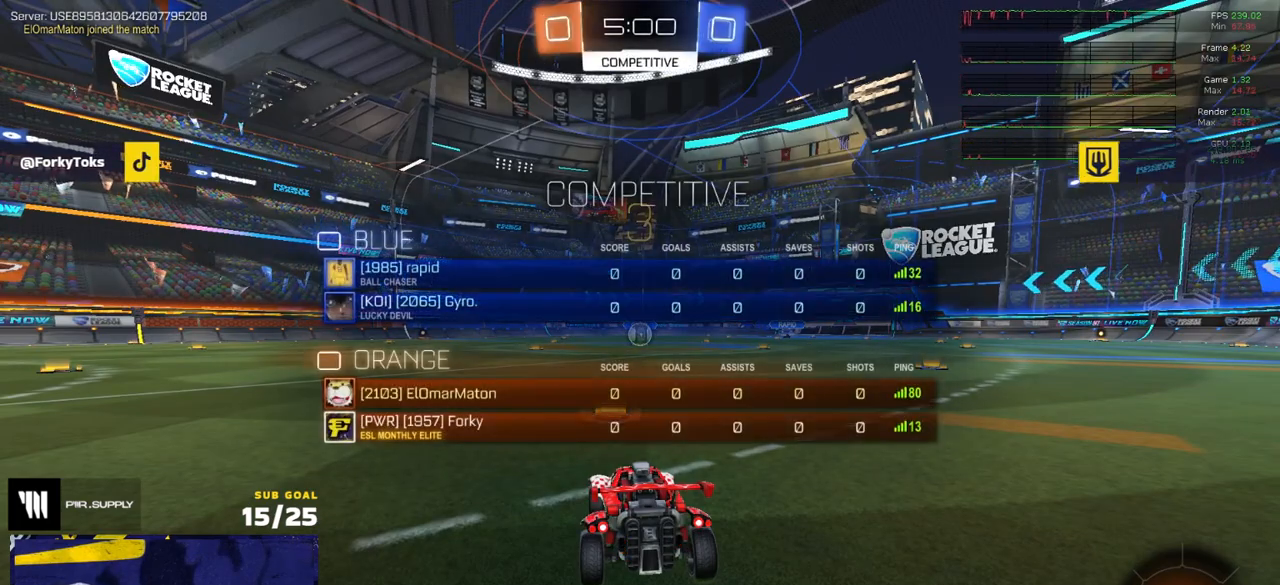
{"buttons": ["R2"], "left_stick": "center", "right_stick": "center", "events": []}
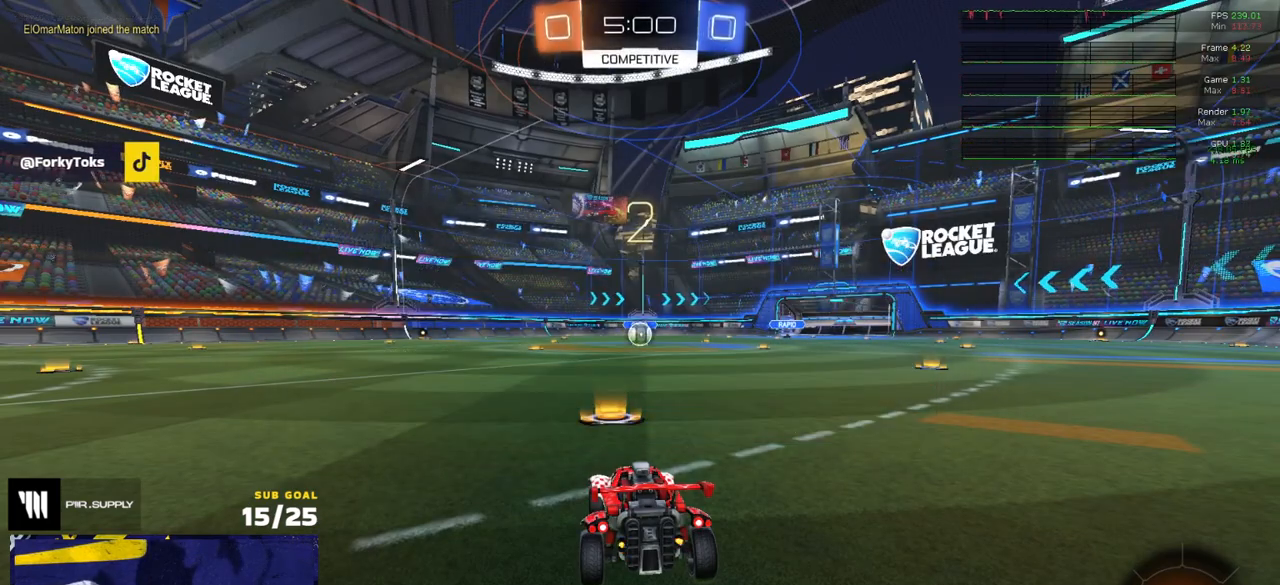
{"buttons": ["R2"], "left_stick": "up", "right_stick": "center", "events": [[100, "left_stick", "up"]]}
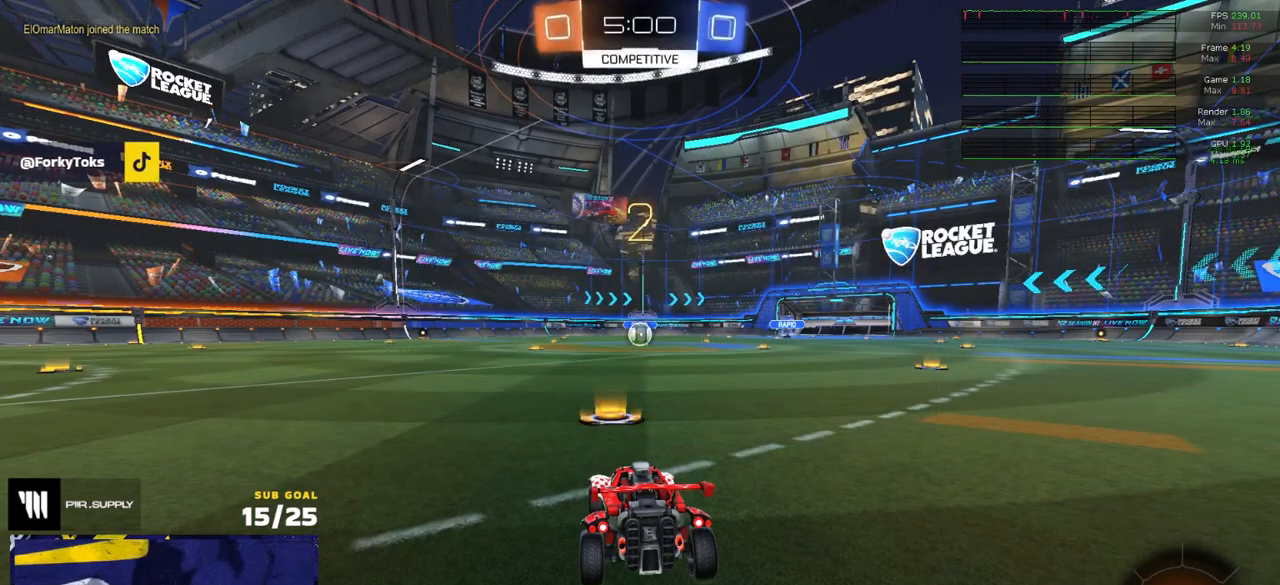
{"buttons": ["R1", "R2"], "left_stick": "center", "right_stick": "center", "events": [[417, "R1", "down"], [417, "left_stick", "center"]]}
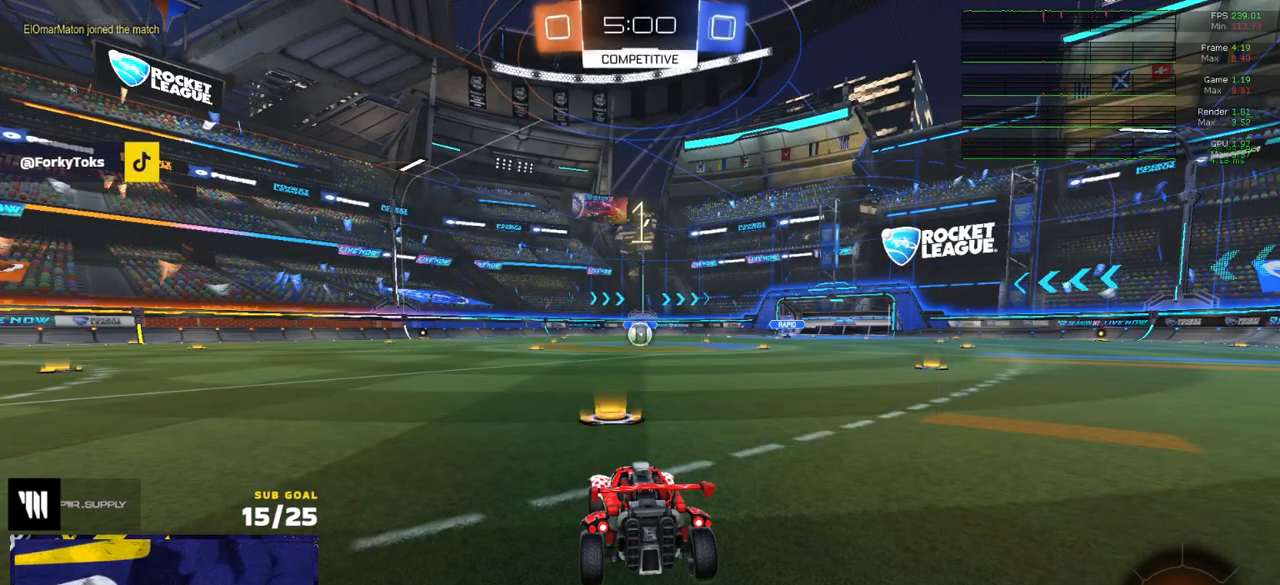
{"buttons": ["R1", "R2"], "left_stick": "up-right", "right_stick": "center", "events": [[17, "R2", "up"], [133, "R2", "down"], [133, "left_stick", "up"], [300, "L1", "down"], [300, "left_stick", "up-right"], [400, "L1", "up"], [433, "Y", "down"], [483, "Y", "up"]]}
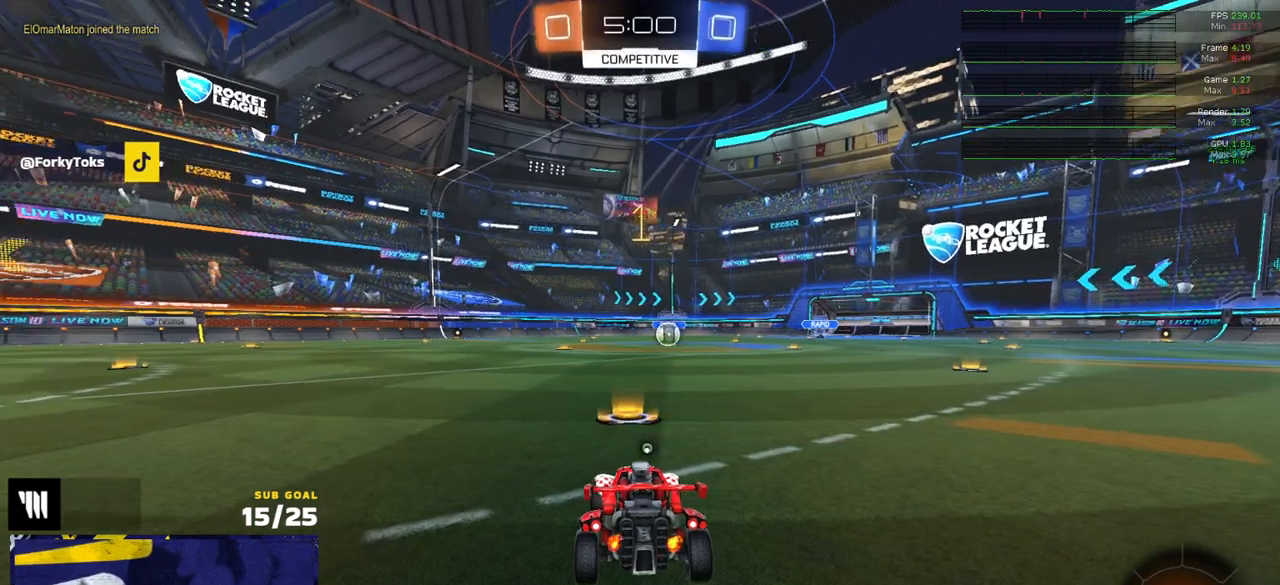
{"buttons": ["R1", "R2"], "left_stick": "center", "right_stick": "center", "events": [[17, "L1", "down"], [100, "L1", "up"], [333, "Y", "down"], [383, "Y", "up"], [450, "left_stick", "center"]]}
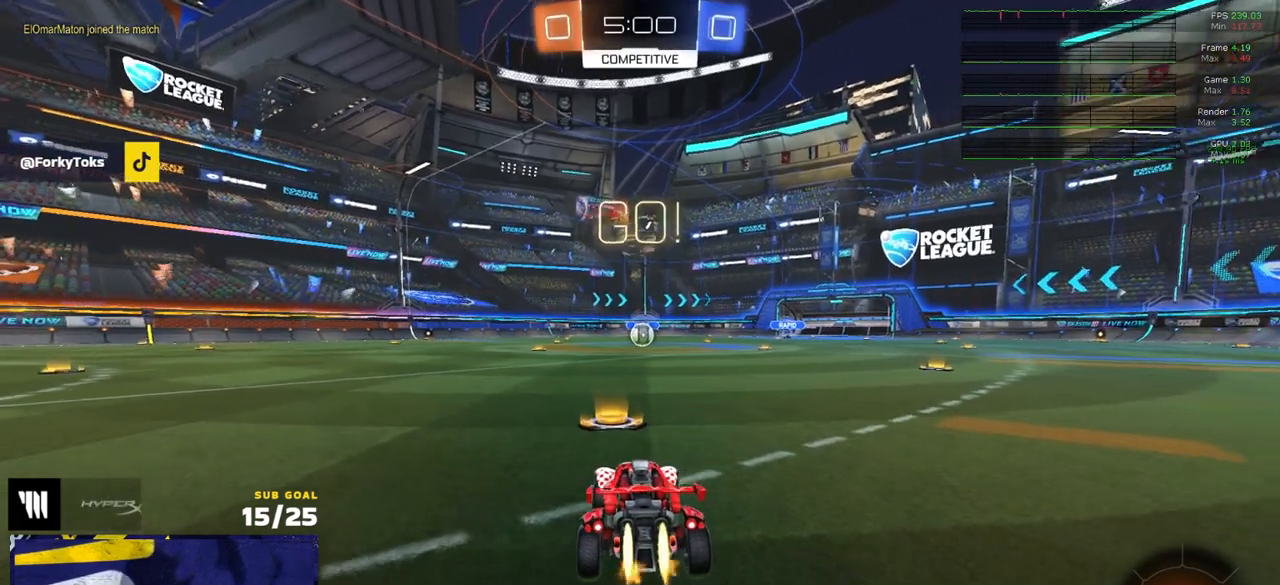
{"buttons": ["A", "R1", "R2", "L3"], "left_stick": "down", "right_stick": "center", "events": [[250, "left_stick", "up-left"], [300, "A", "down"], [300, "L3", "down"], [350, "A", "up"], [400, "A", "down"], [467, "left_stick", "down"]]}
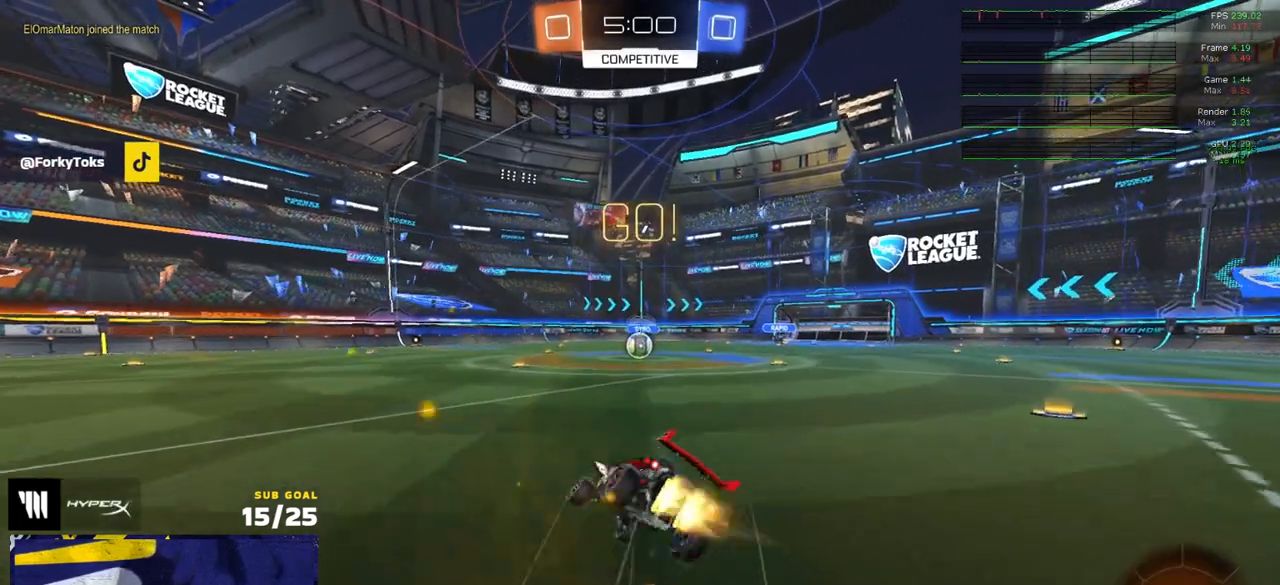
{"buttons": ["X", "R1", "R2", "L3"], "left_stick": "down-right", "right_stick": "center", "events": [[17, "A", "up"], [283, "left_stick", "down-right"], [333, "X", "down"]]}
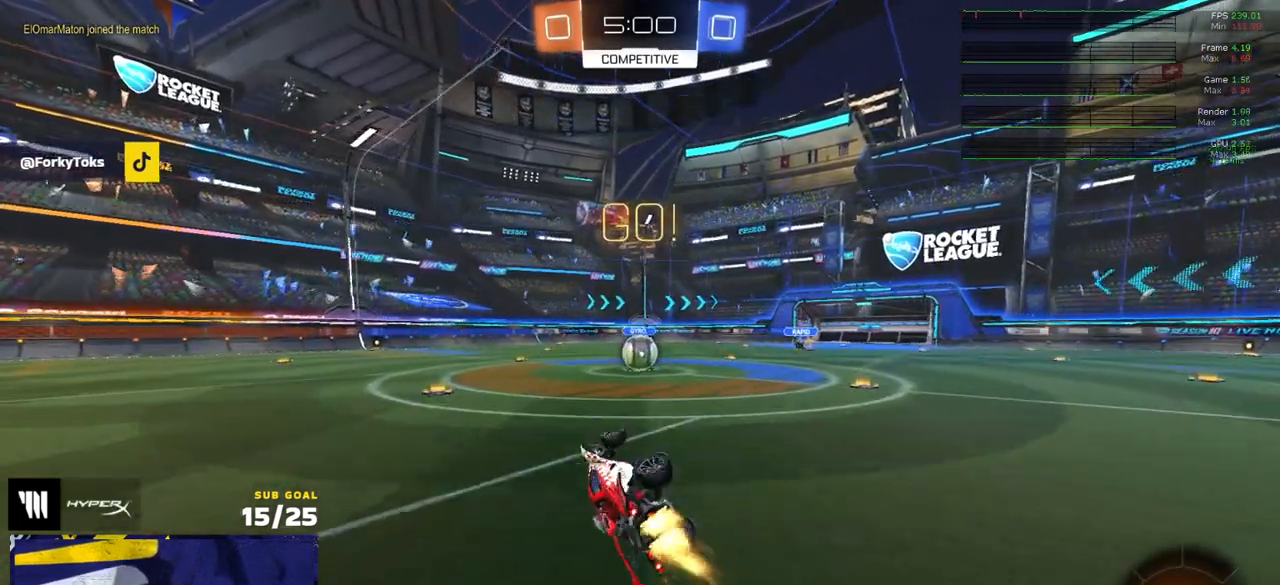
{"buttons": ["R2"], "left_stick": "right", "right_stick": "center", "events": [[133, "R1", "up"], [150, "left_stick", "center"], [233, "L3", "up"], [267, "X", "up"], [450, "left_stick", "right"]]}
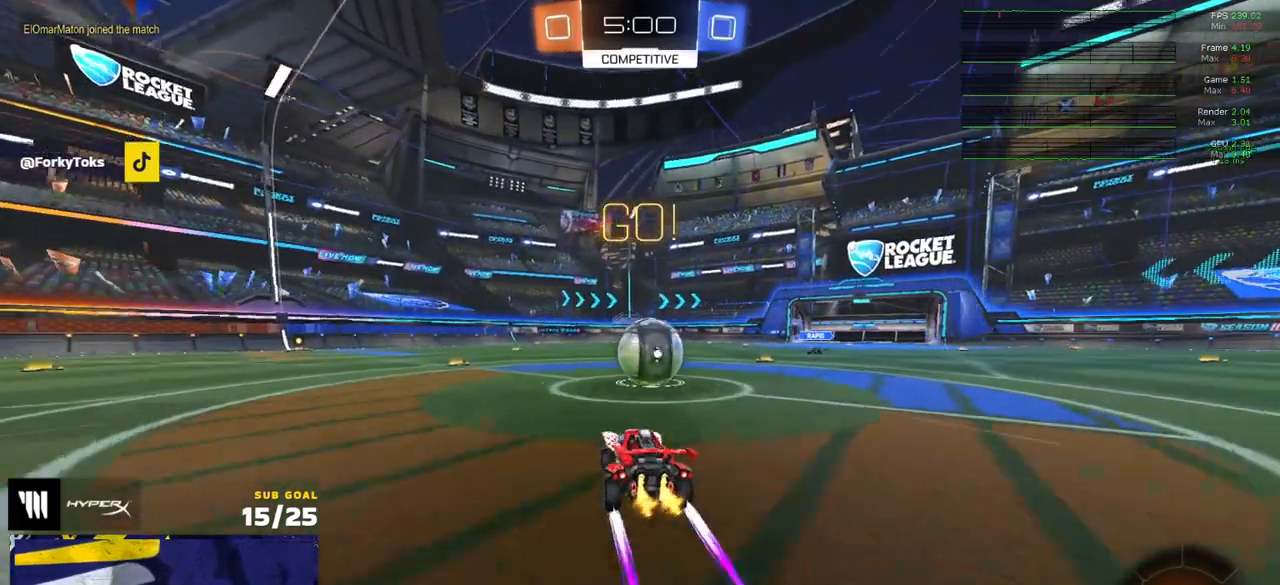
{"buttons": ["L1", "R2"], "left_stick": "down-left", "right_stick": "center", "events": [[83, "A", "down"], [200, "A", "up"], [233, "L1", "down"], [233, "left_stick", "up"], [250, "A", "down"], [250, "L3", "down"], [317, "left_stick", "down-left"], [383, "L3", "up"], [467, "A", "up"]]}
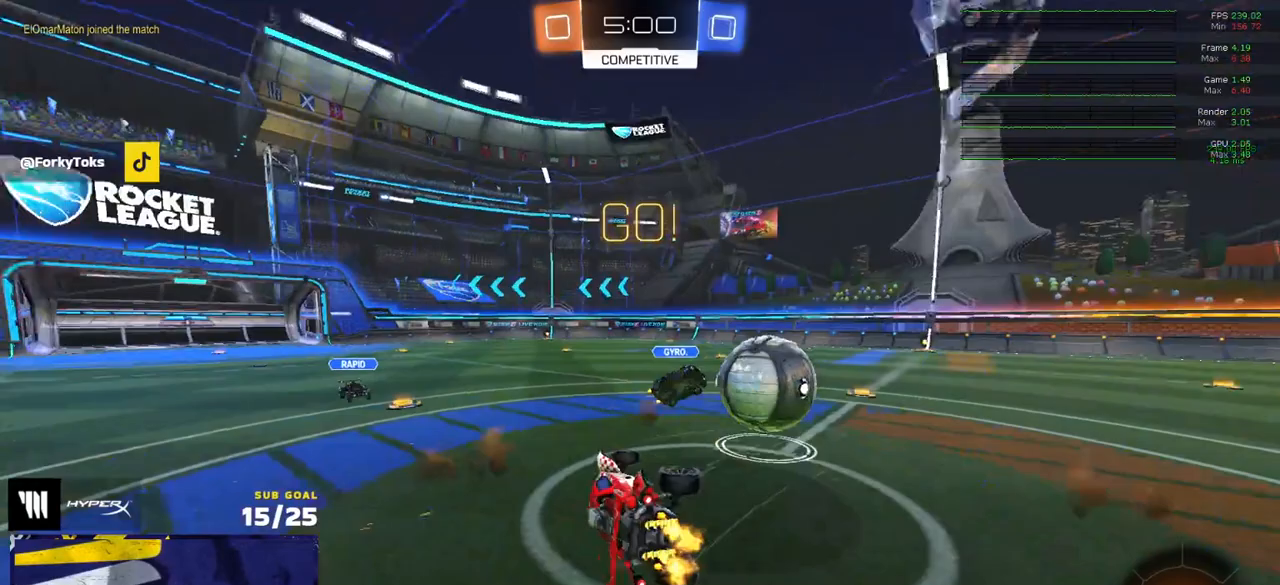
{"buttons": ["L1", "R2"], "left_stick": "up-left", "right_stick": "center", "events": [[383, "left_stick", "up-left"], [400, "R2", "up"], [483, "R2", "down"]]}
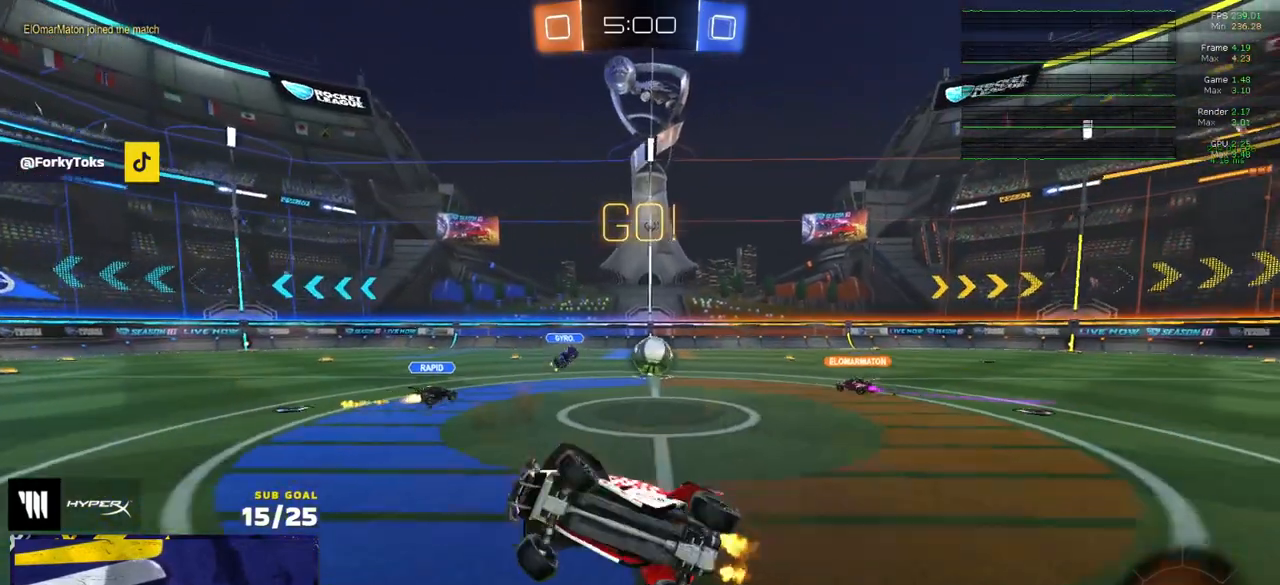
{"buttons": ["R2"], "left_stick": "left", "right_stick": "center", "events": [[17, "L1", "up"], [283, "left_stick", "center"], [450, "left_stick", "left"]]}
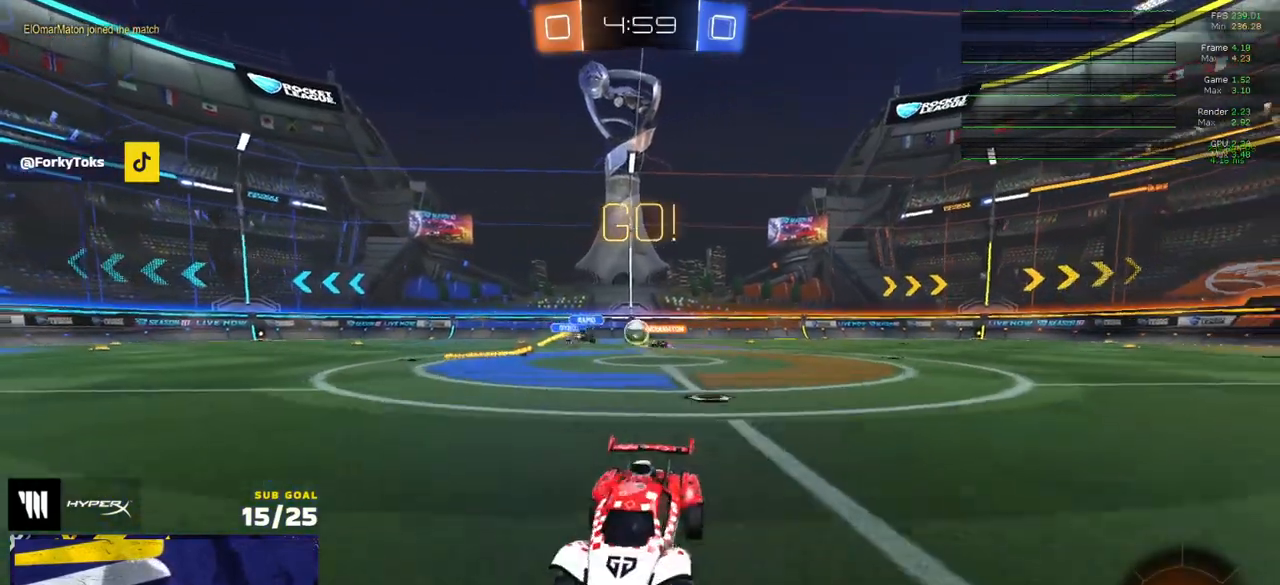
{"buttons": ["L1", "R1", "R2"], "left_stick": "down-left", "right_stick": "center", "events": [[33, "left_stick", "center"], [150, "A", "down"], [183, "left_stick", "up-left"], [200, "A", "up"], [200, "L1", "down"], [217, "A", "down"], [267, "left_stick", "down"], [383, "A", "up"], [383, "R1", "down"], [433, "left_stick", "down-left"]]}
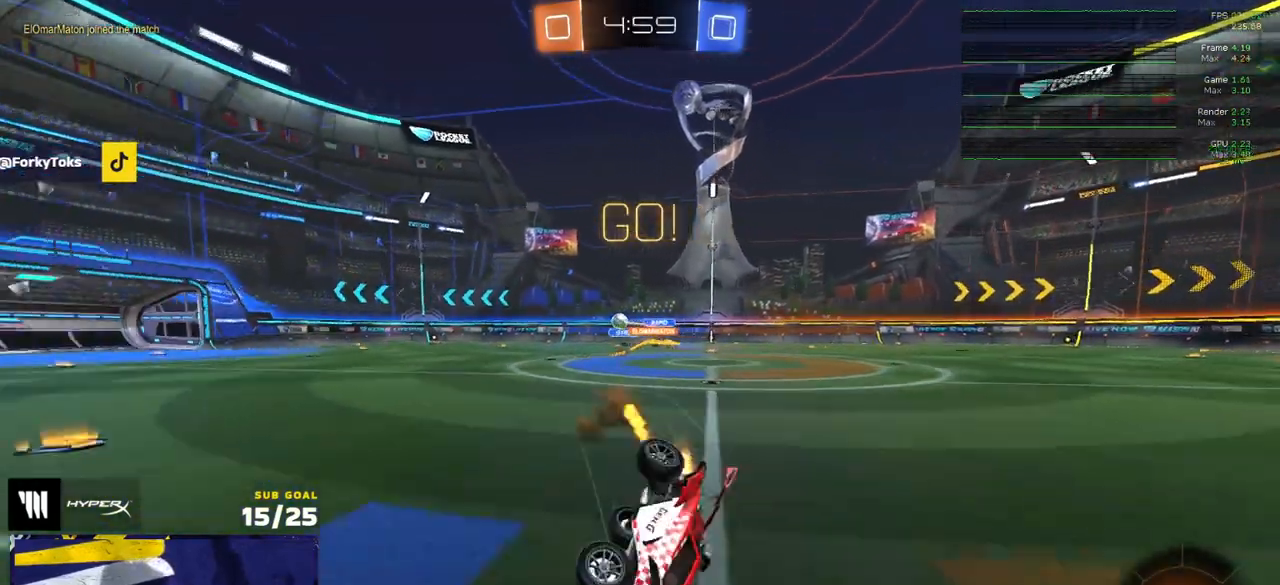
{"buttons": [], "left_stick": "right", "right_stick": "center", "events": [[200, "R1", "up"], [250, "R2", "up"], [467, "L1", "up"], [500, "left_stick", "right"]]}
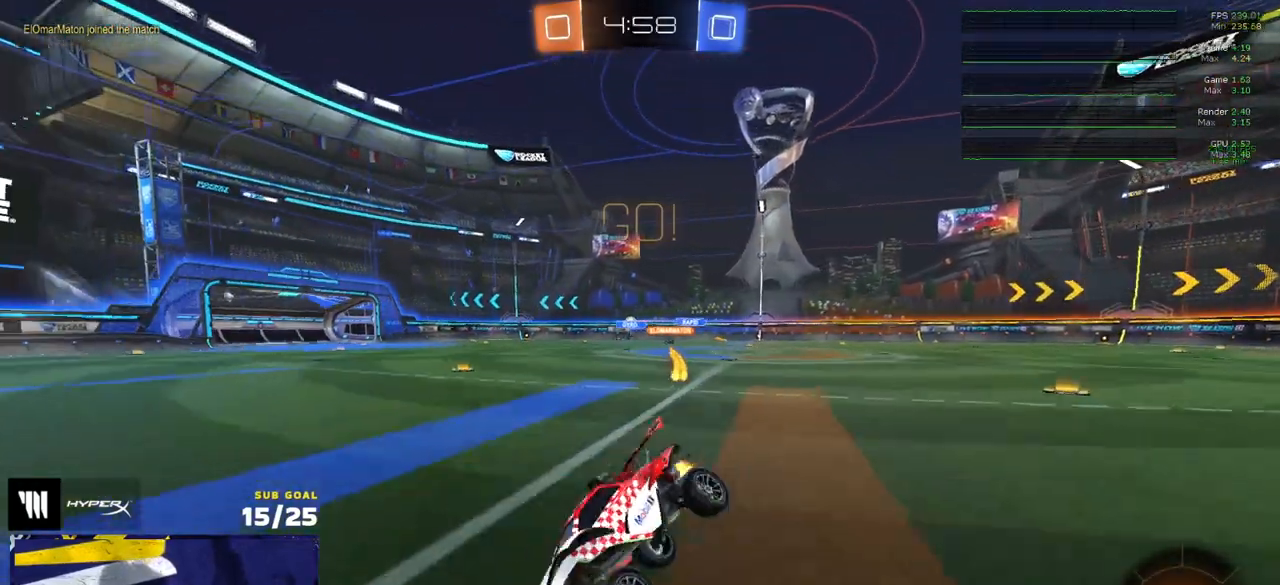
{"buttons": ["R2"], "left_stick": "right", "right_stick": "center", "events": [[100, "L2", "down"], [133, "R2", "down"], [233, "L2", "up"]]}
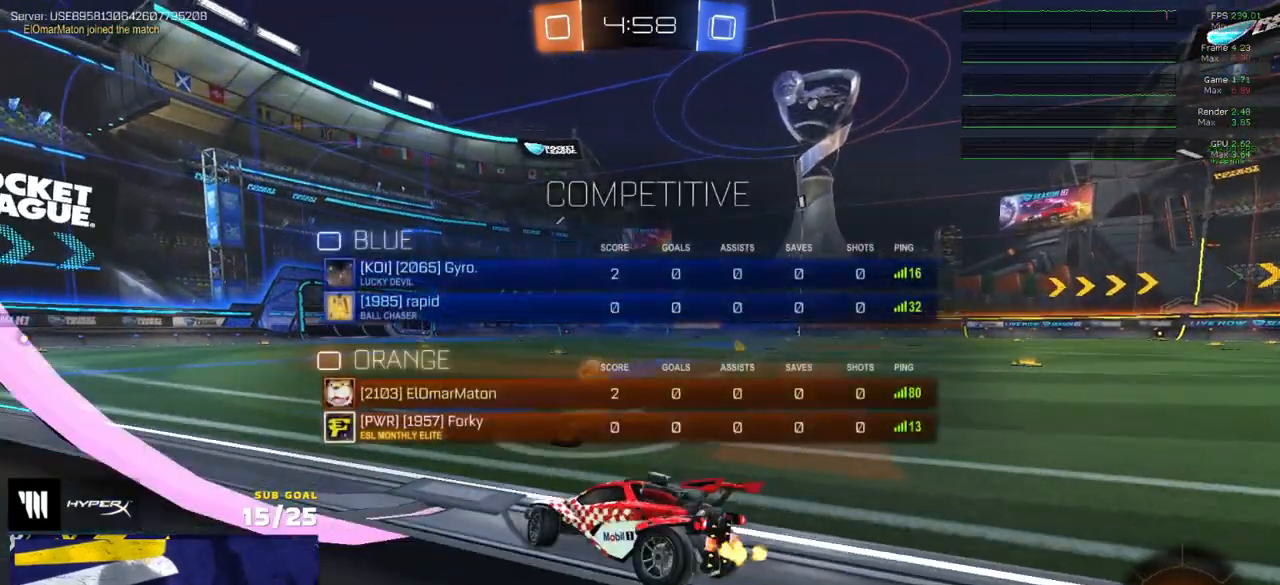
{"buttons": ["R1", "R2"], "left_stick": "right", "right_stick": "center", "events": [[350, "left_stick", "center"], [400, "R1", "down"], [500, "left_stick", "right"]]}
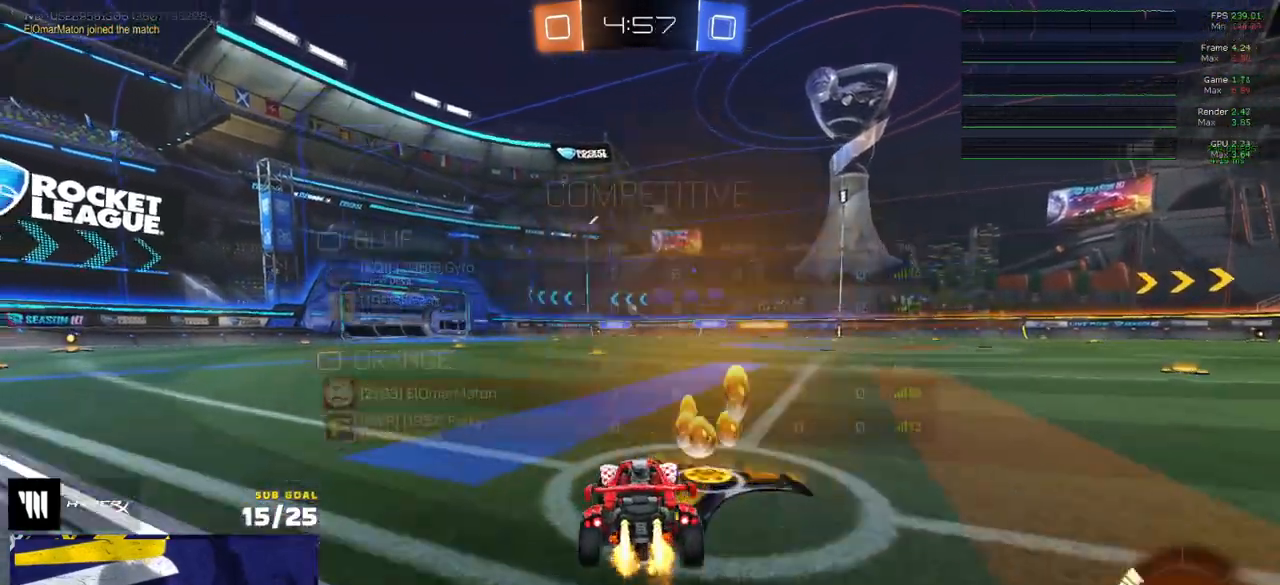
{"buttons": ["L1"], "left_stick": "down", "right_stick": "center", "events": [[50, "A", "down"], [117, "A", "up"], [133, "L1", "down"], [133, "left_stick", "up-left"], [183, "A", "down"], [250, "left_stick", "down"], [267, "R2", "up"], [283, "A", "up"], [317, "R2", "down"], [333, "R1", "up"], [417, "R2", "up"]]}
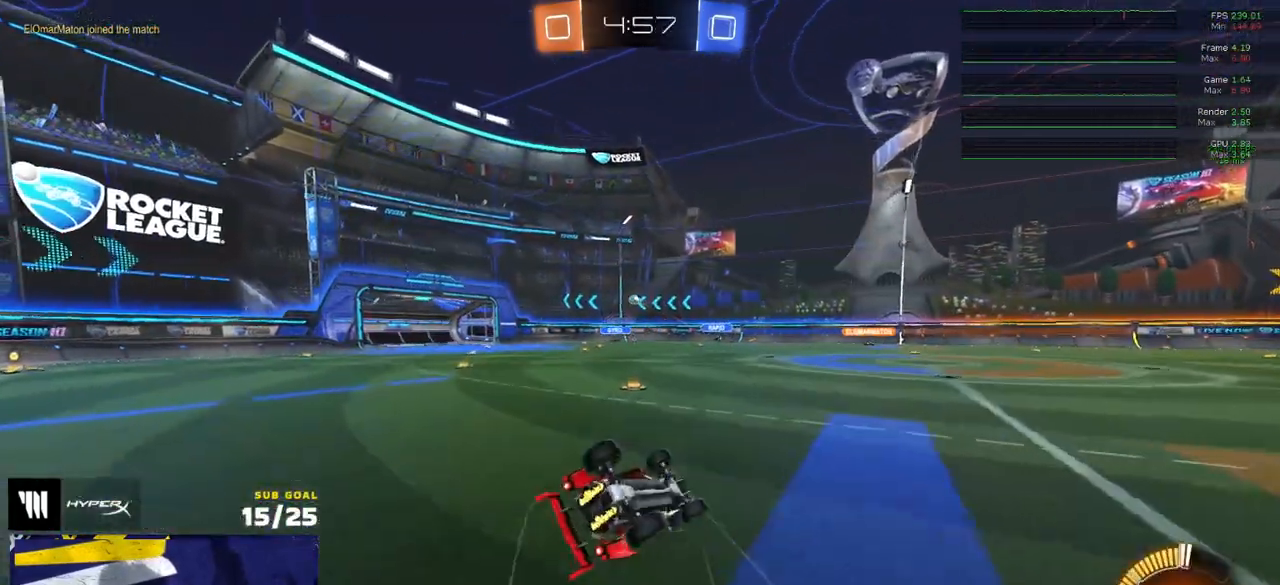
{"buttons": ["R2"], "left_stick": "up-left", "right_stick": "center", "events": [[33, "left_stick", "left"], [183, "left_stick", "down-left"], [350, "R2", "down"], [383, "left_stick", "up-left"], [483, "L1", "up"]]}
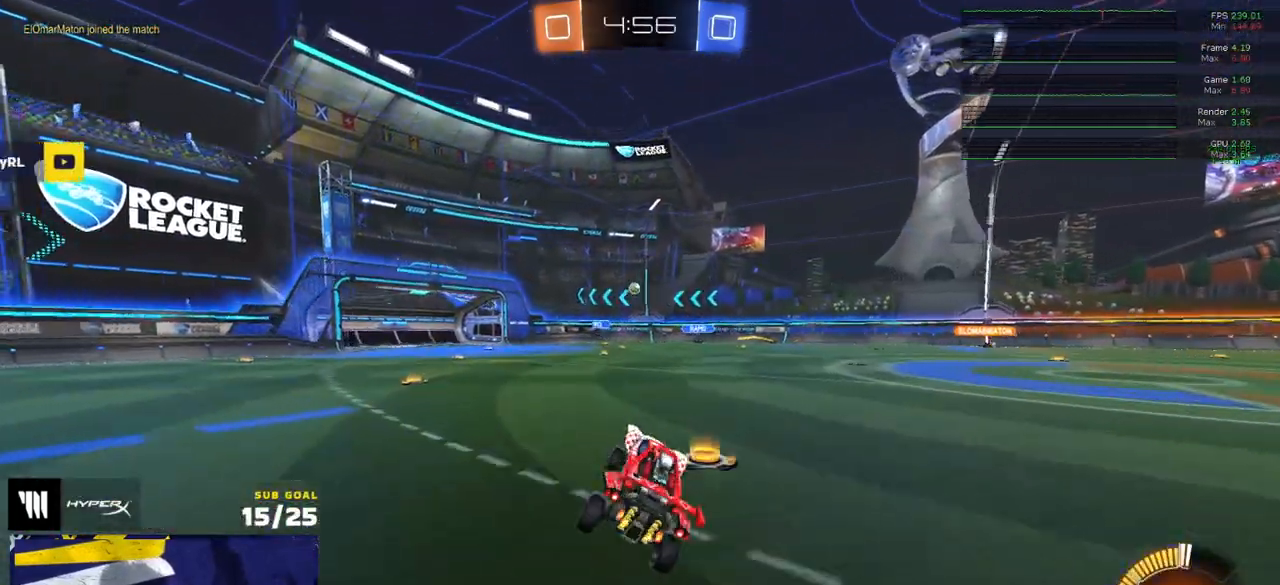
{"buttons": ["R2"], "left_stick": "right", "right_stick": "center", "events": [[250, "left_stick", "center"], [500, "left_stick", "right"]]}
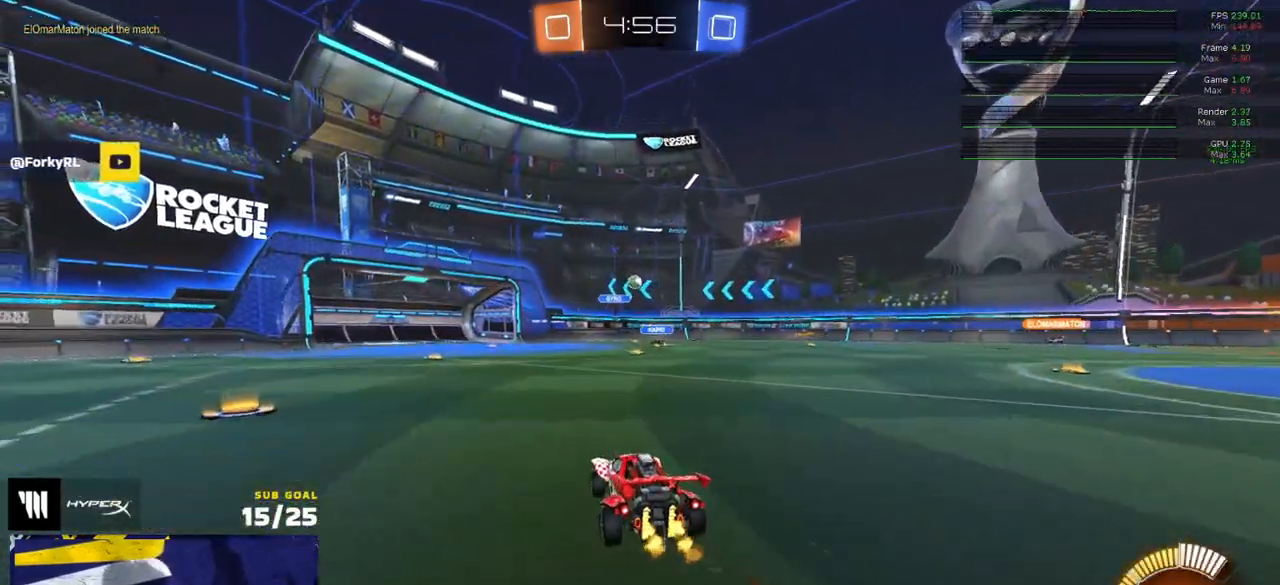
{"buttons": ["R2"], "left_stick": "up-right", "right_stick": "center", "events": [[150, "X", "down"], [250, "X", "up"], [500, "left_stick", "up-right"]]}
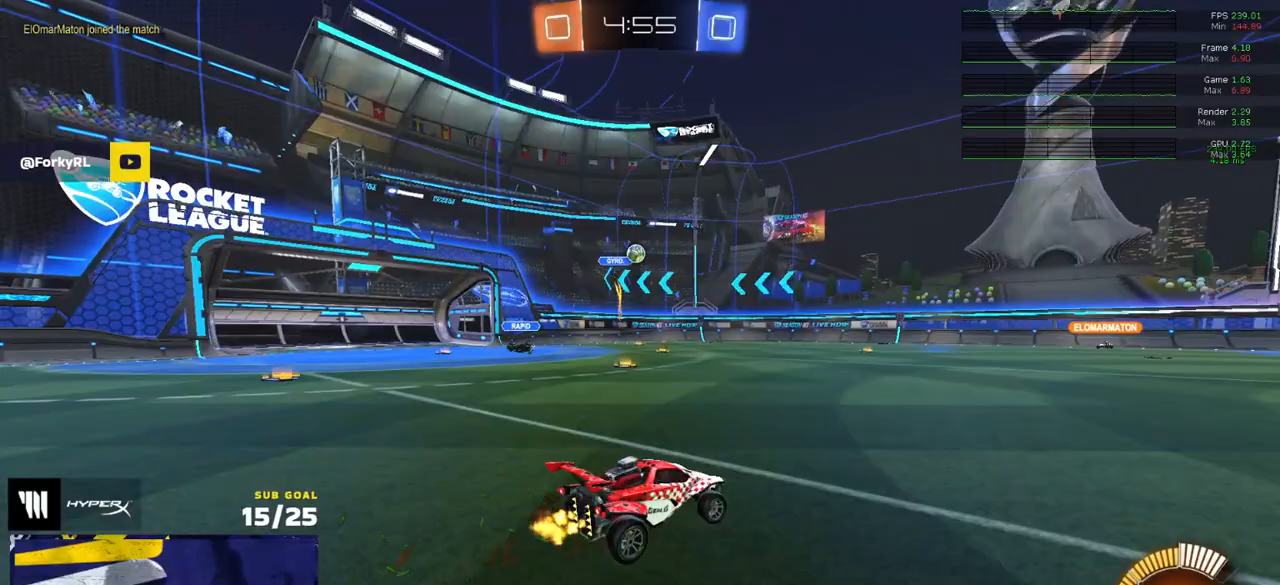
{"buttons": ["R2"], "left_stick": "center", "right_stick": "center", "events": [[300, "left_stick", "center"]]}
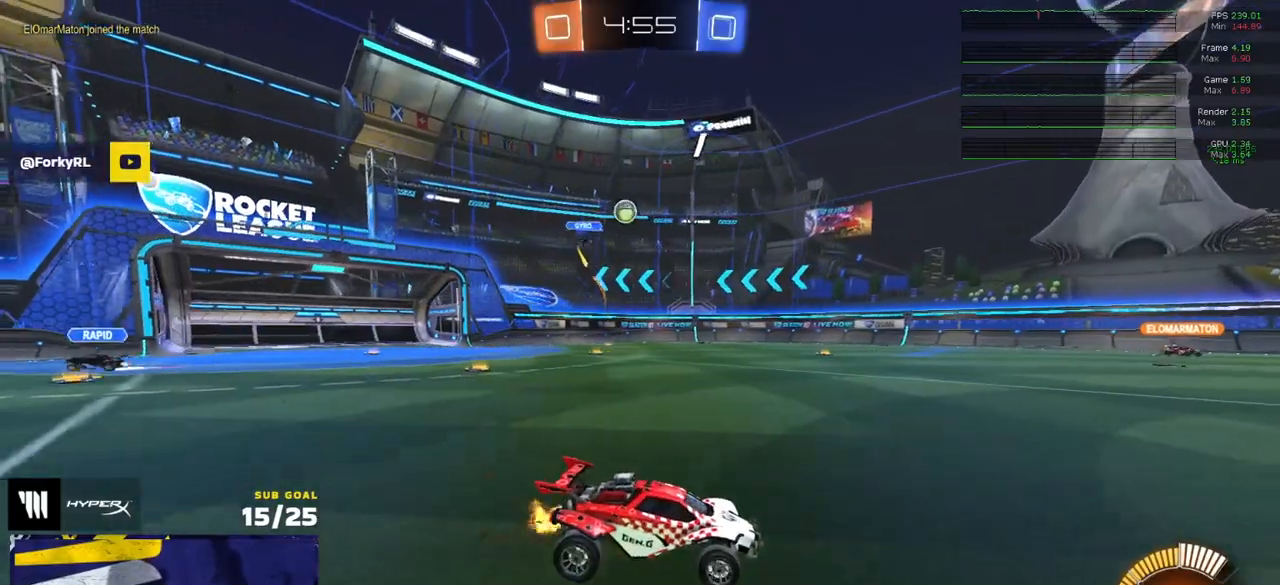
{"buttons": ["R2"], "left_stick": "right", "right_stick": "center", "events": [[217, "left_stick", "right"]]}
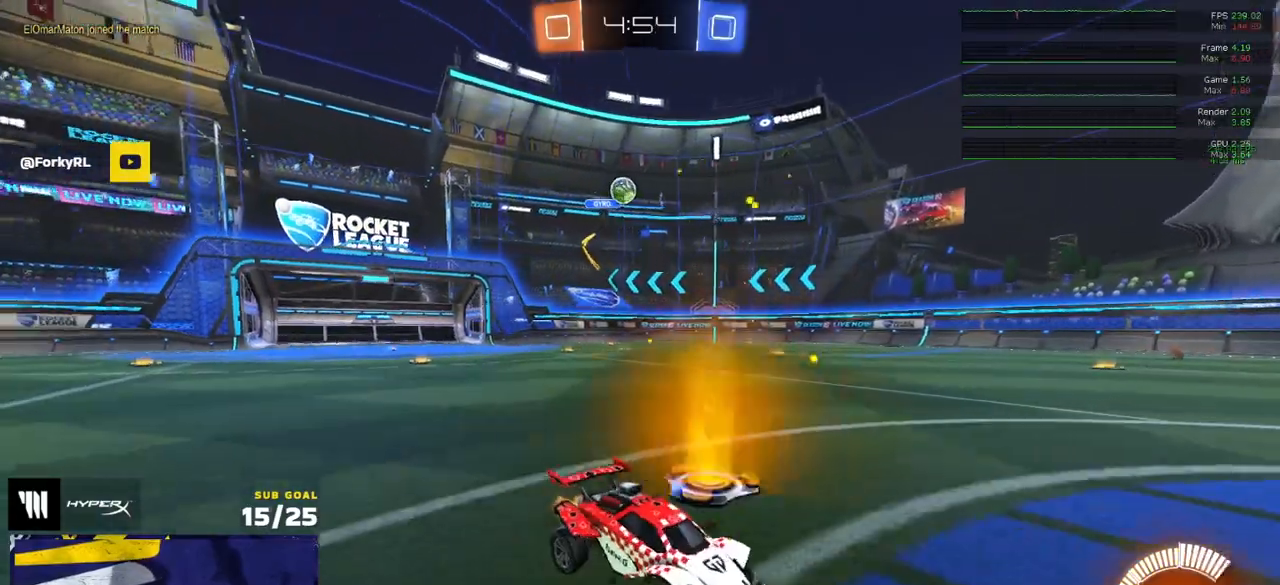
{"buttons": ["R2"], "left_stick": "right", "right_stick": "center", "events": [[150, "left_stick", "center"], [383, "left_stick", "right"]]}
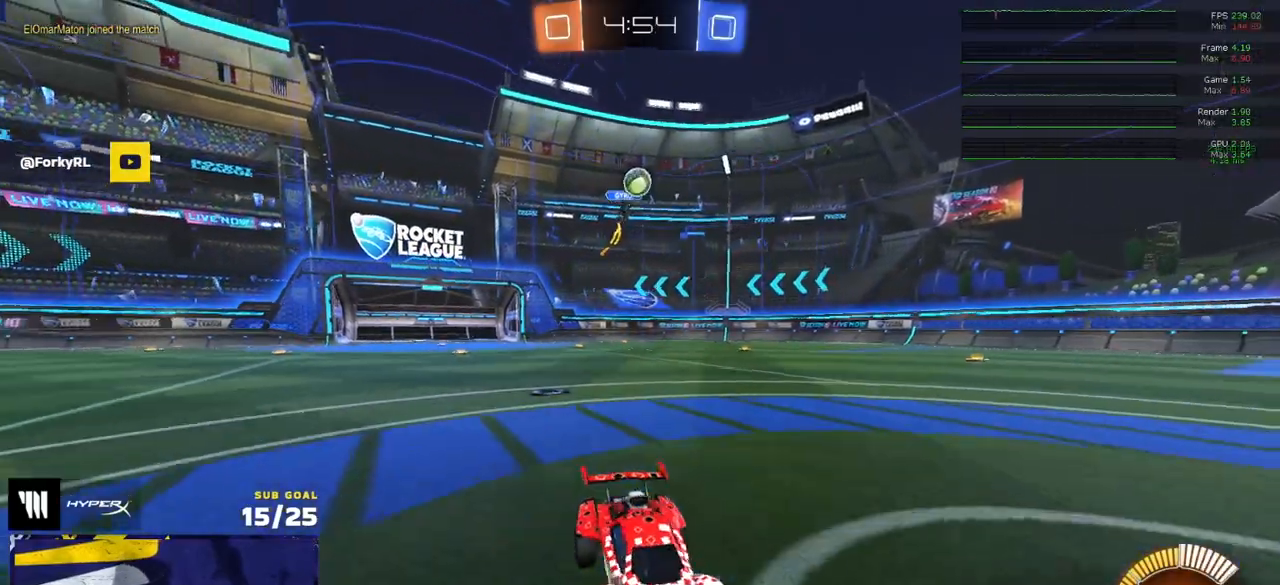
{"buttons": ["R2"], "left_stick": "left", "right_stick": "center", "events": [[133, "left_stick", "center"], [450, "left_stick", "left"]]}
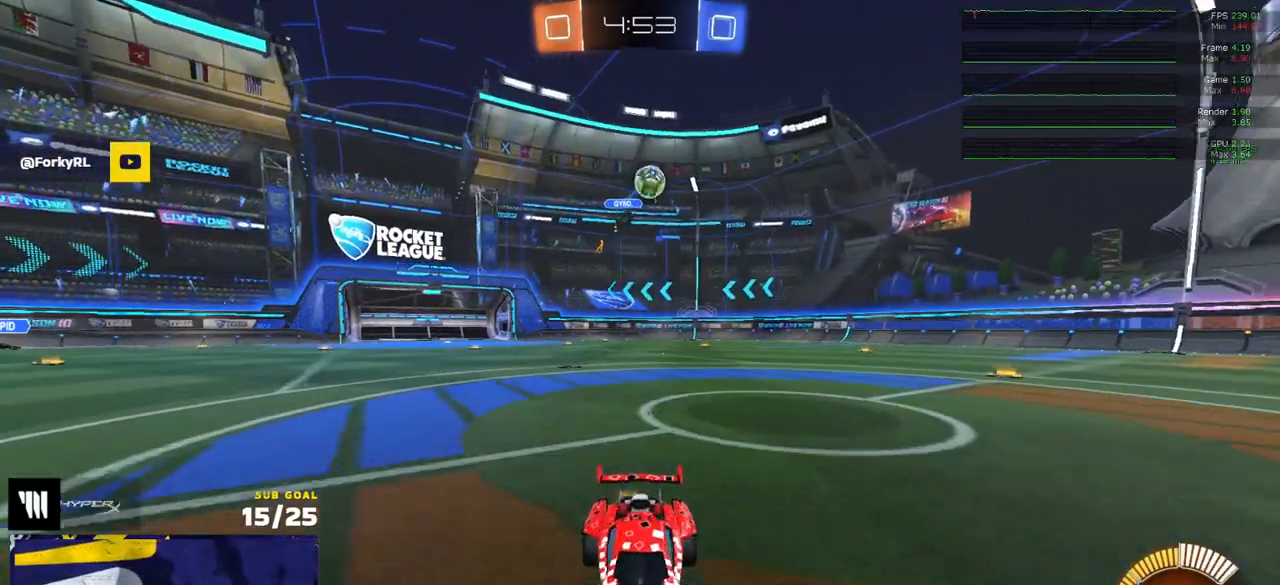
{"buttons": ["R2"], "left_stick": "left", "right_stick": "center", "events": [[133, "left_stick", "center"], [233, "left_stick", "left"], [267, "X", "down"], [433, "X", "up"]]}
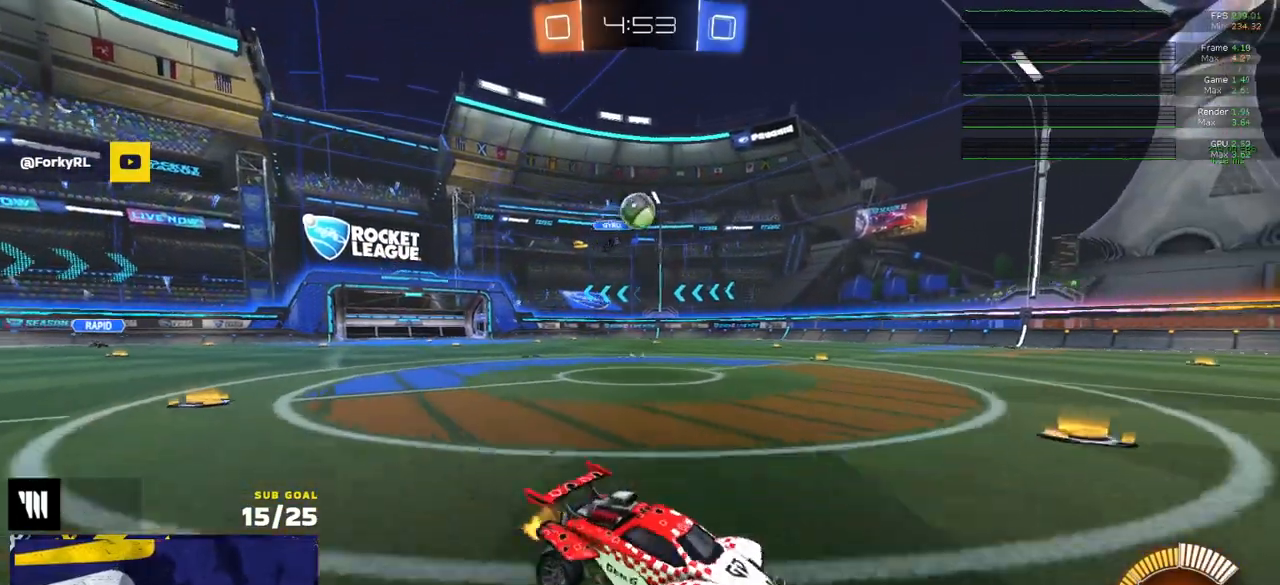
{"buttons": ["R1"], "left_stick": "left", "right_stick": "center", "events": [[483, "R1", "down"], [483, "R2", "up"]]}